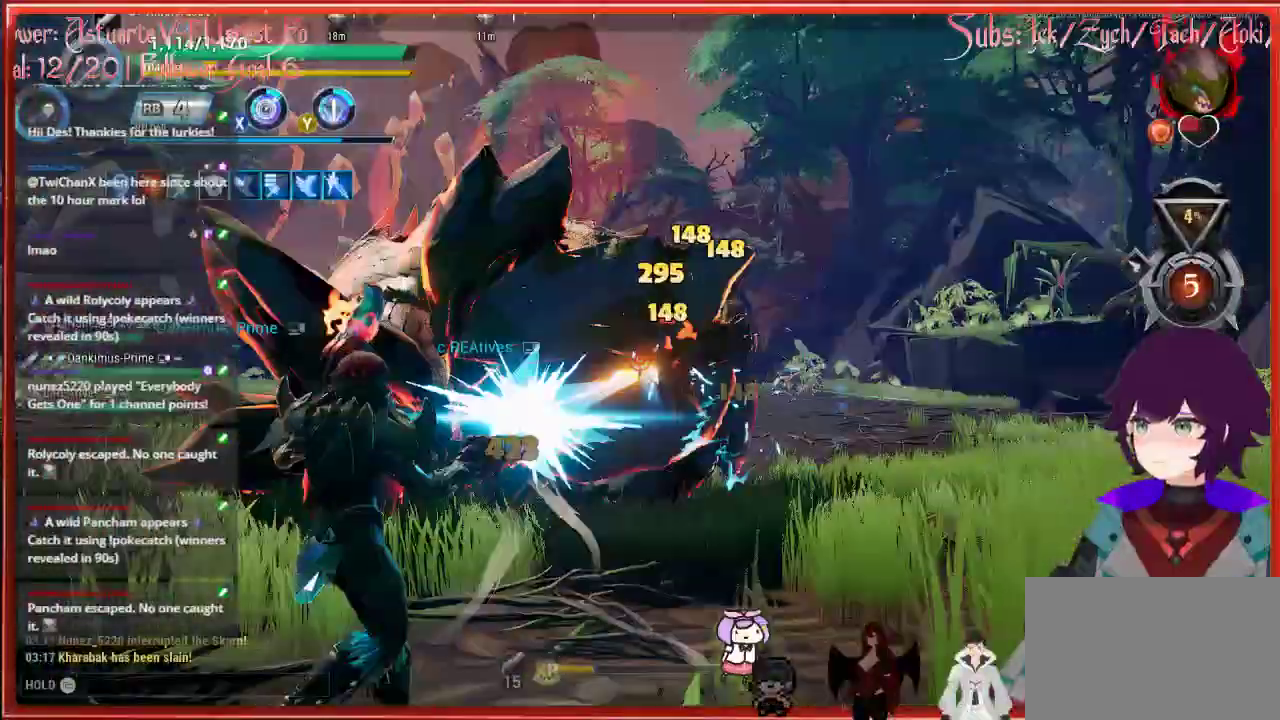
Gameplay with a controller (Xbox layout); each line is a JSON object with the inputs held at the frame after it. "events" lists button and stick changes between this image and that frame as [ms after this image, input, new state], when the widget could be followed in between.
{"buttons": ["R2"], "left_stick": "left", "right_stick": "down-right", "events": []}
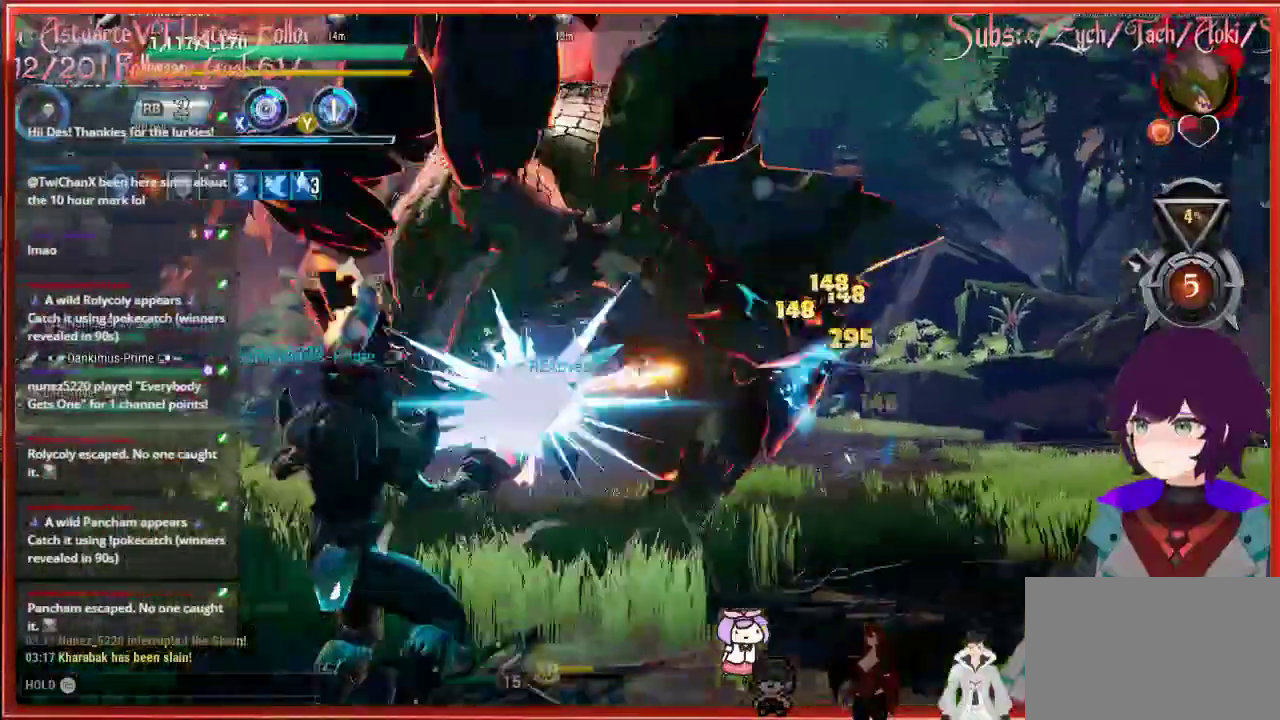
{"buttons": ["R2"], "left_stick": "left", "right_stick": "down-right", "events": []}
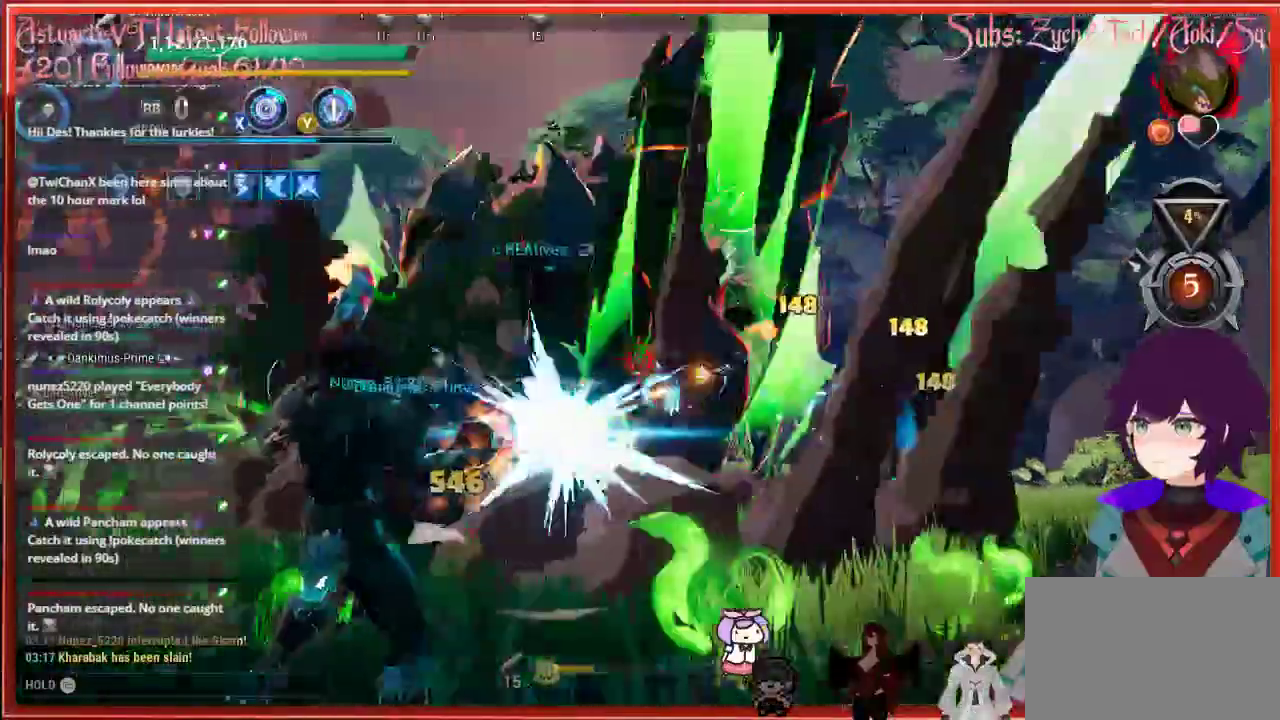
{"buttons": ["B"], "left_stick": "left", "right_stick": "center", "events": [[200, "B", "down"], [200, "R2", "up"], [200, "right_stick", "center"]]}
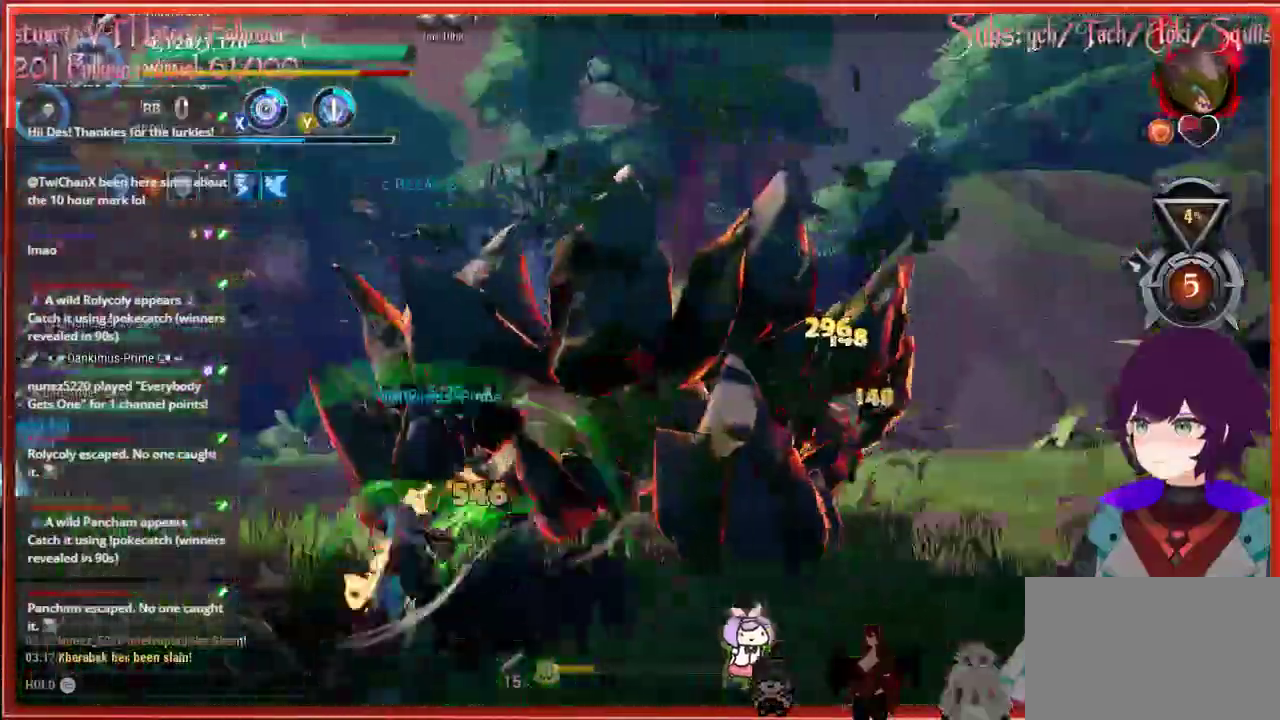
{"buttons": ["B"], "left_stick": "left", "right_stick": "center", "events": []}
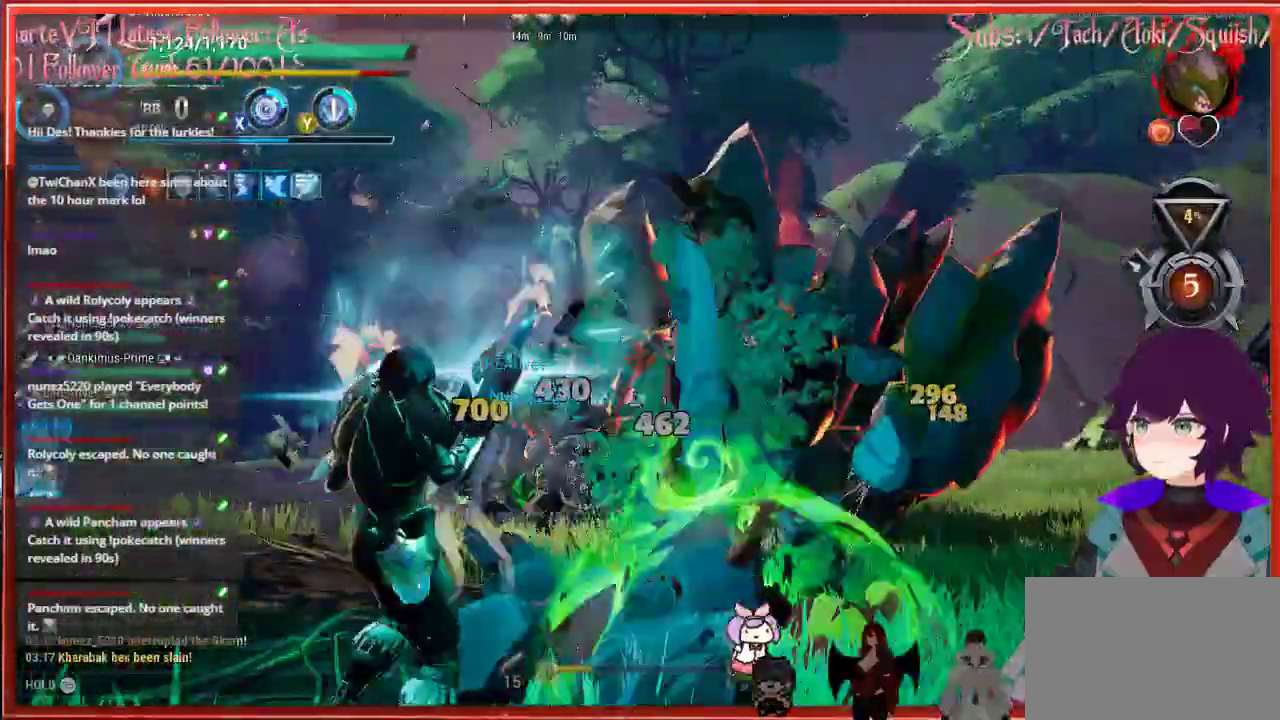
{"buttons": [], "left_stick": "left", "right_stick": "center", "events": [[167, "B", "up"]]}
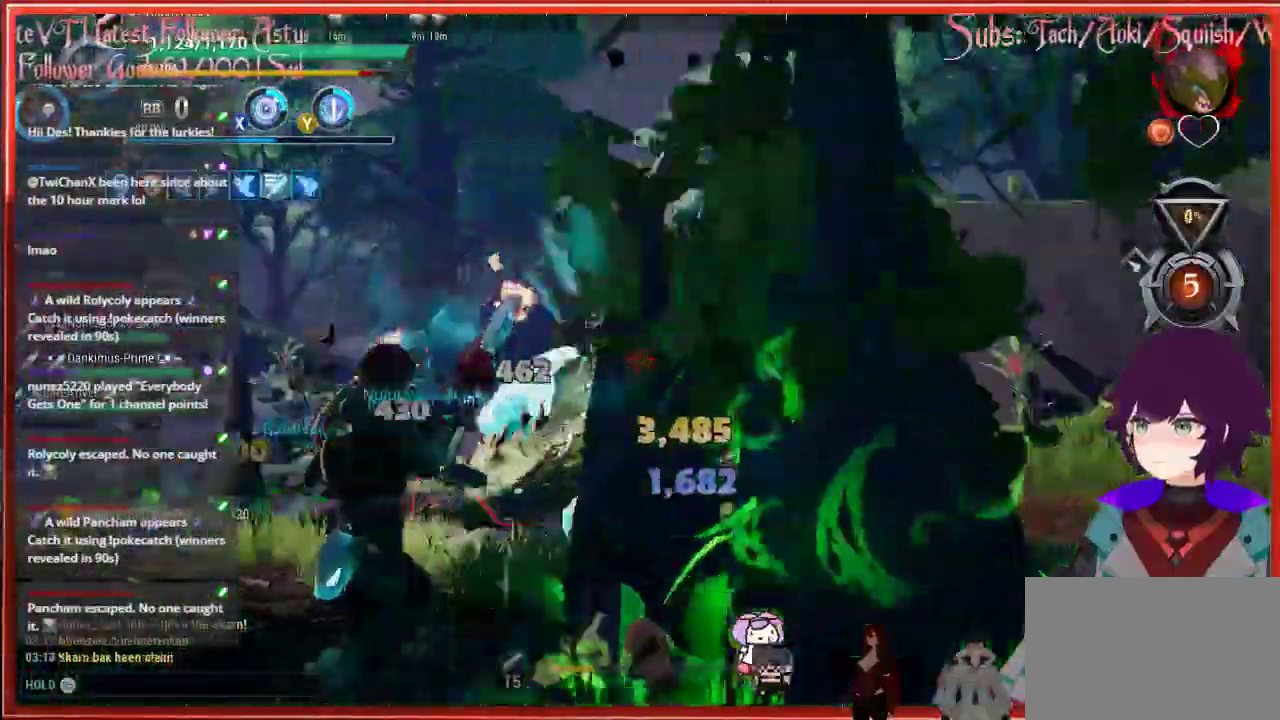
{"buttons": ["R2"], "left_stick": "left", "right_stick": "center", "events": [[250, "R2", "down"]]}
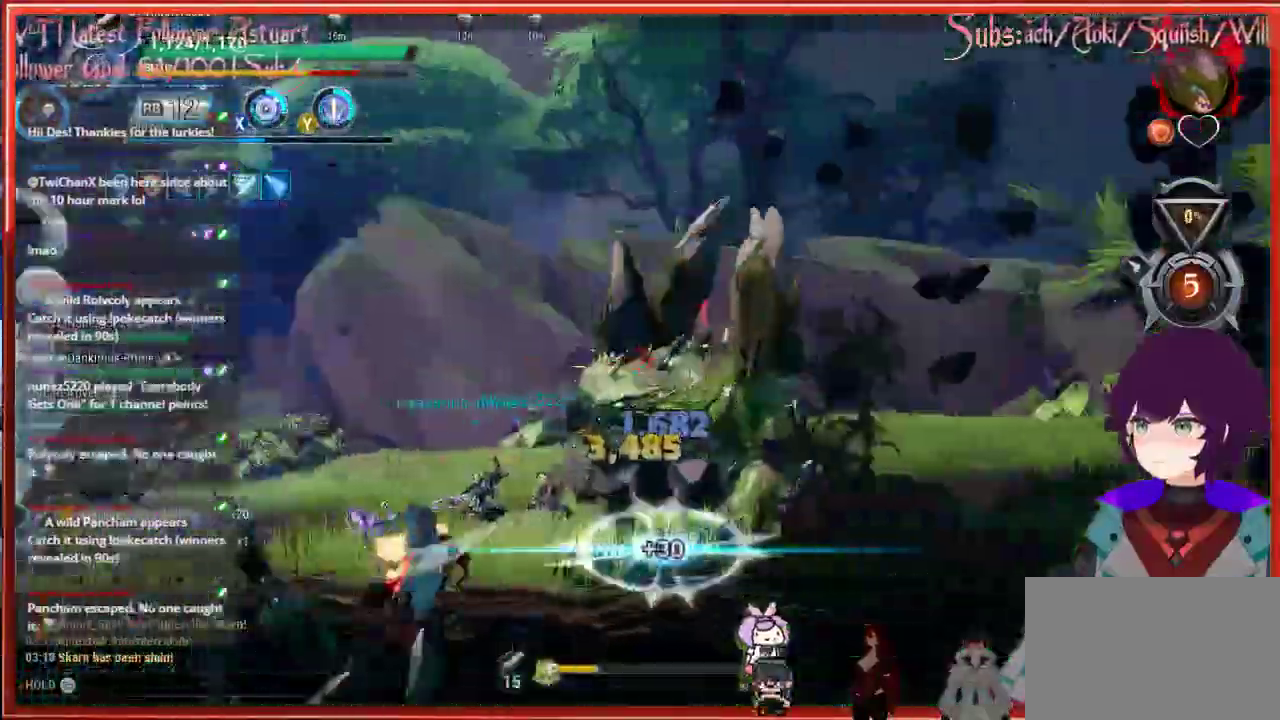
{"buttons": ["R2"], "left_stick": "left", "right_stick": "center", "events": []}
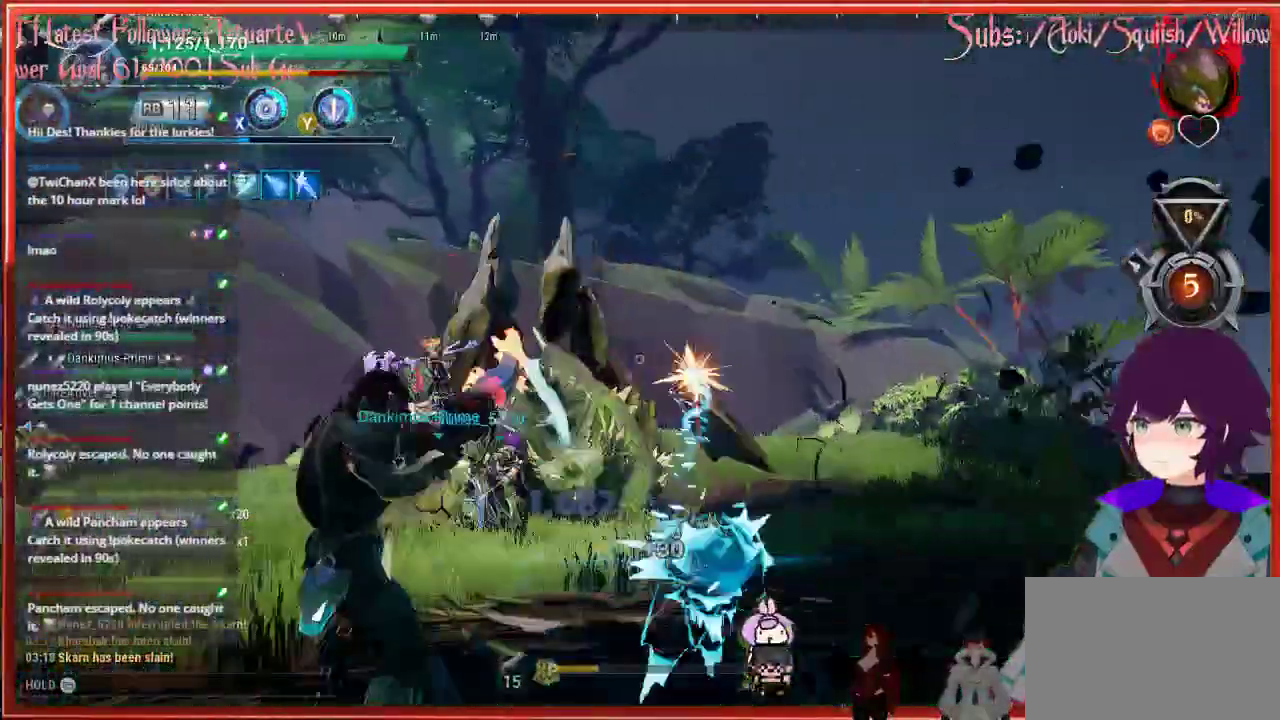
{"buttons": ["R2"], "left_stick": "left", "right_stick": "center", "events": []}
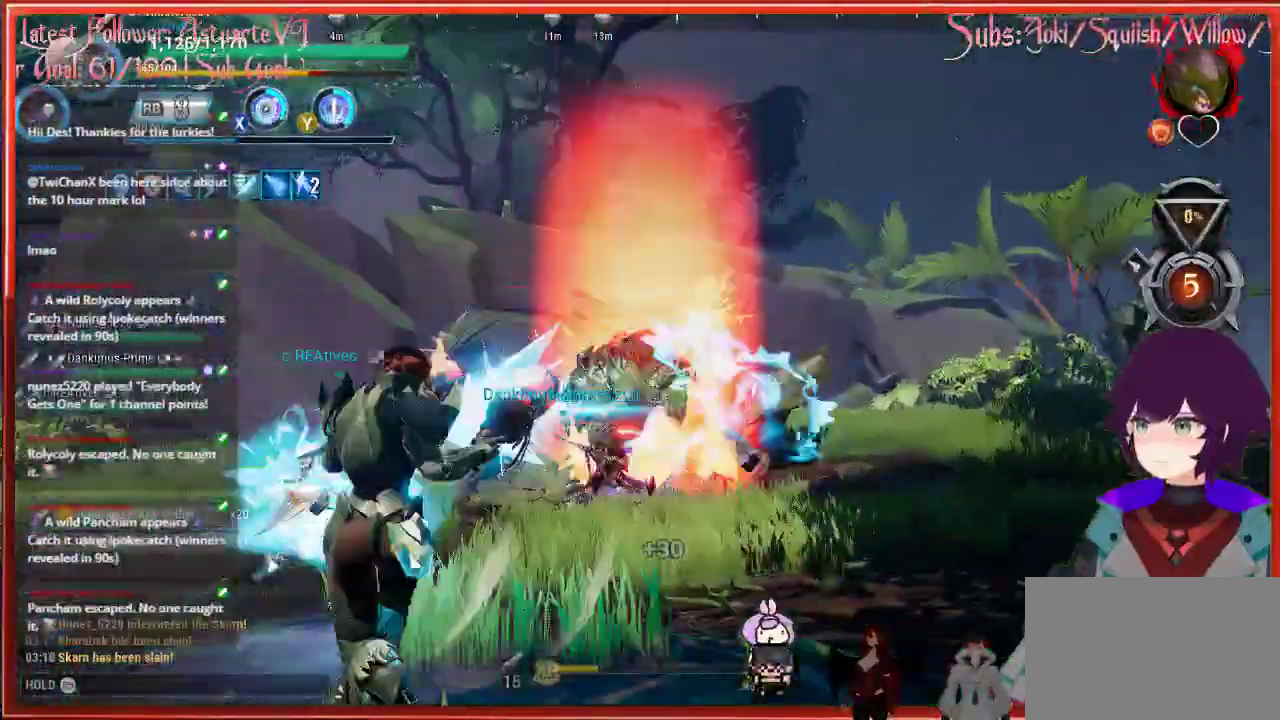
{"buttons": ["R2"], "left_stick": "left", "right_stick": "center", "events": [[217, "R2", "up"], [267, "R2", "down"]]}
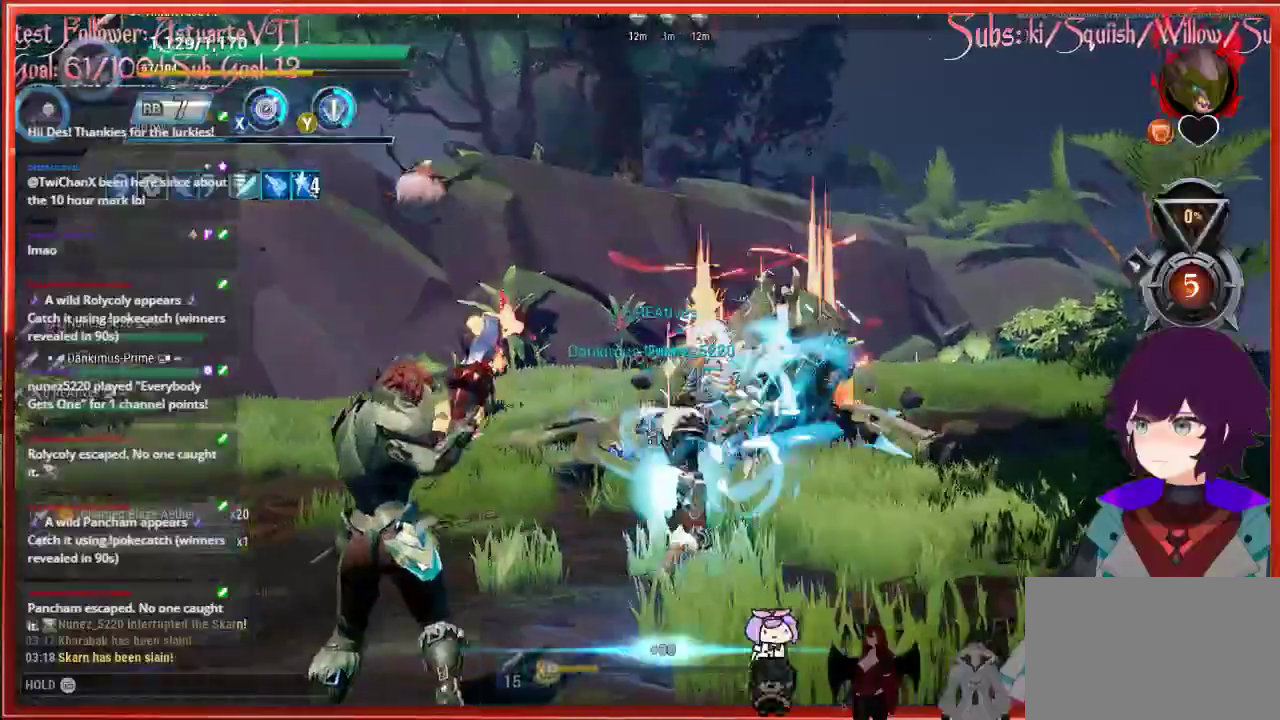
{"buttons": ["R2"], "left_stick": "left", "right_stick": "center", "events": []}
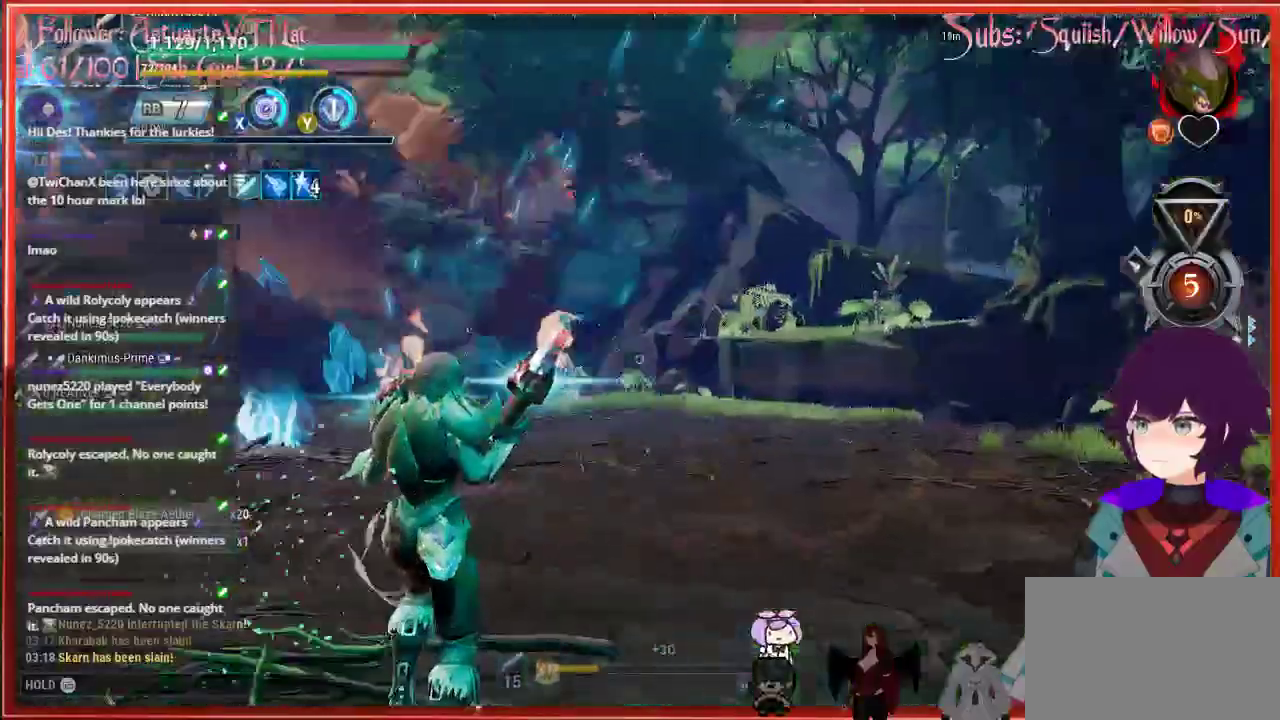
{"buttons": ["R2"], "left_stick": "up-left", "right_stick": "center", "events": [[233, "left_stick", "up-left"]]}
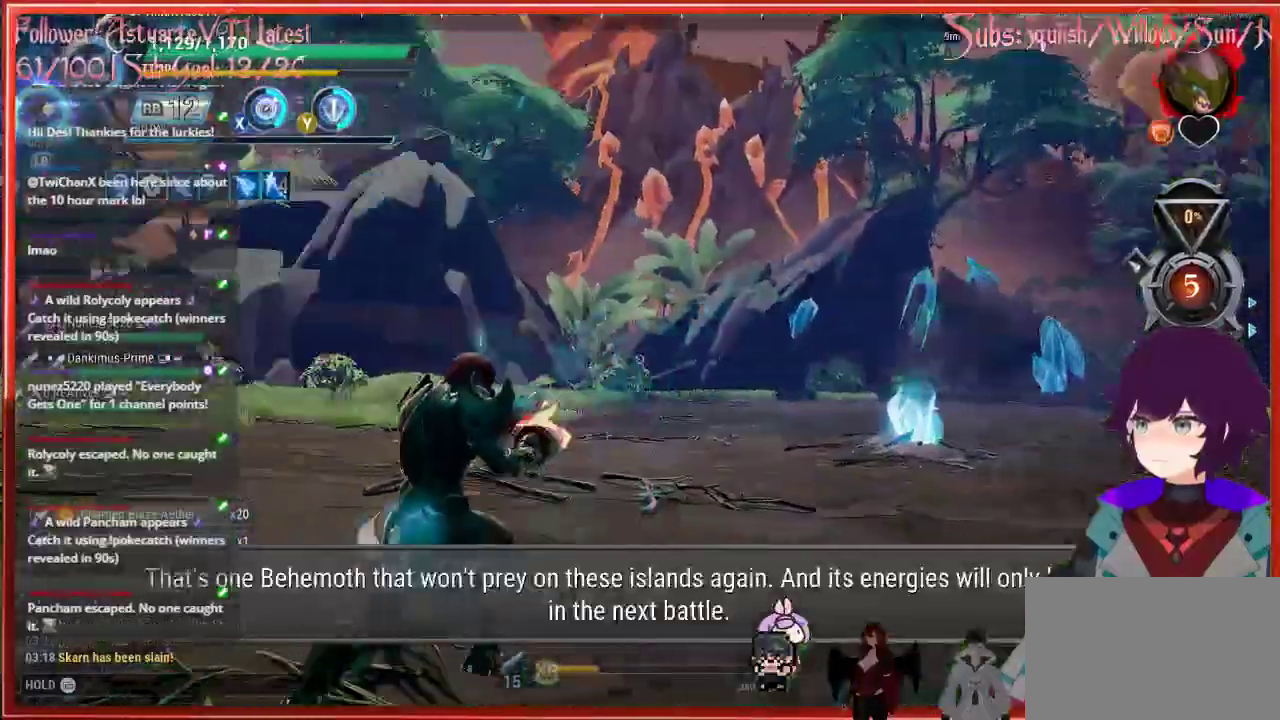
{"buttons": [], "left_stick": "up-right", "right_stick": "center", "events": [[17, "R2", "up"], [17, "right_stick", "left"], [200, "left_stick", "up"], [333, "left_stick", "up-right"], [333, "right_stick", "center"]]}
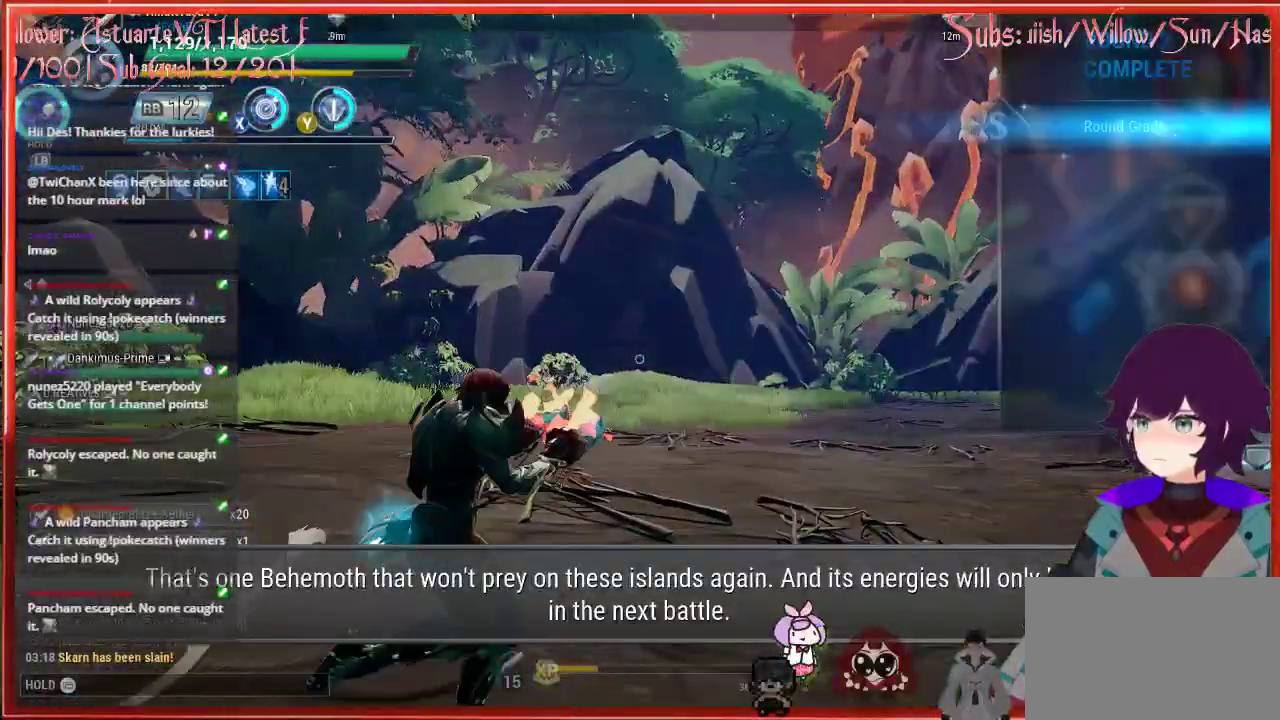
{"buttons": [], "left_stick": "up", "right_stick": "right", "events": [[150, "R3", "down"], [183, "left_stick", "up"], [300, "R3", "up"], [483, "right_stick", "right"]]}
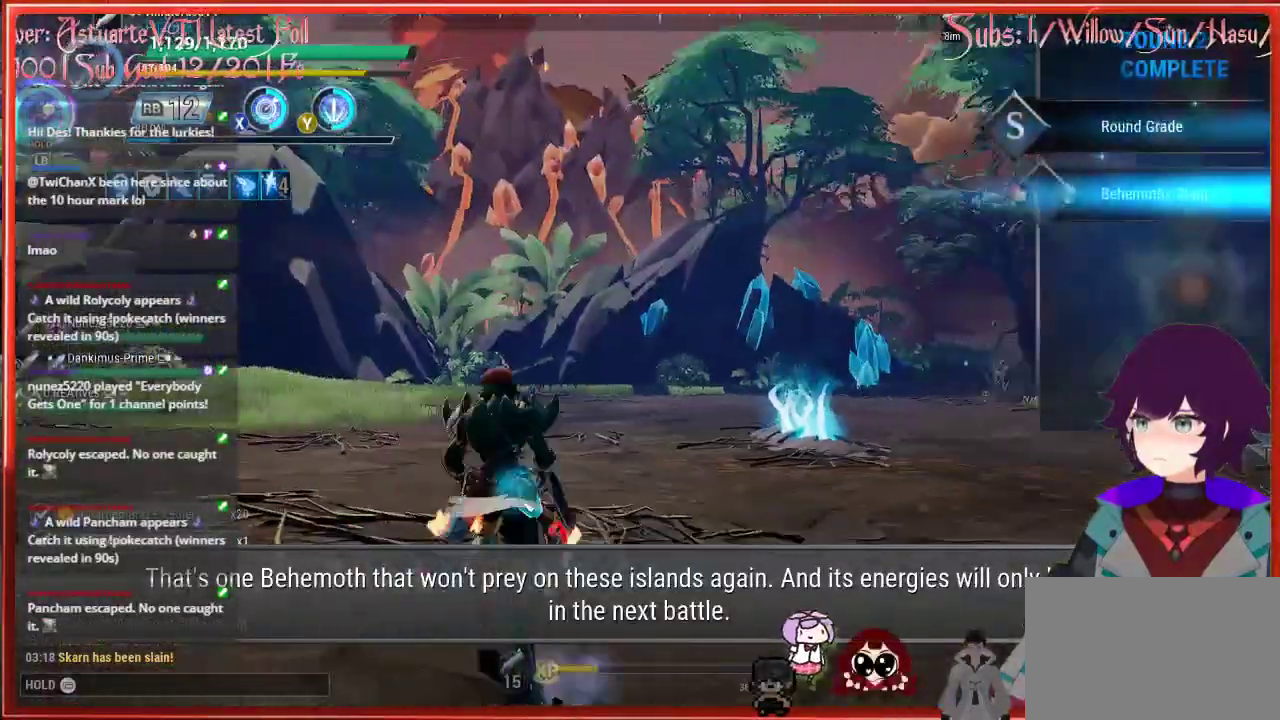
{"buttons": [], "left_stick": "up", "right_stick": "center", "events": [[483, "right_stick", "center"]]}
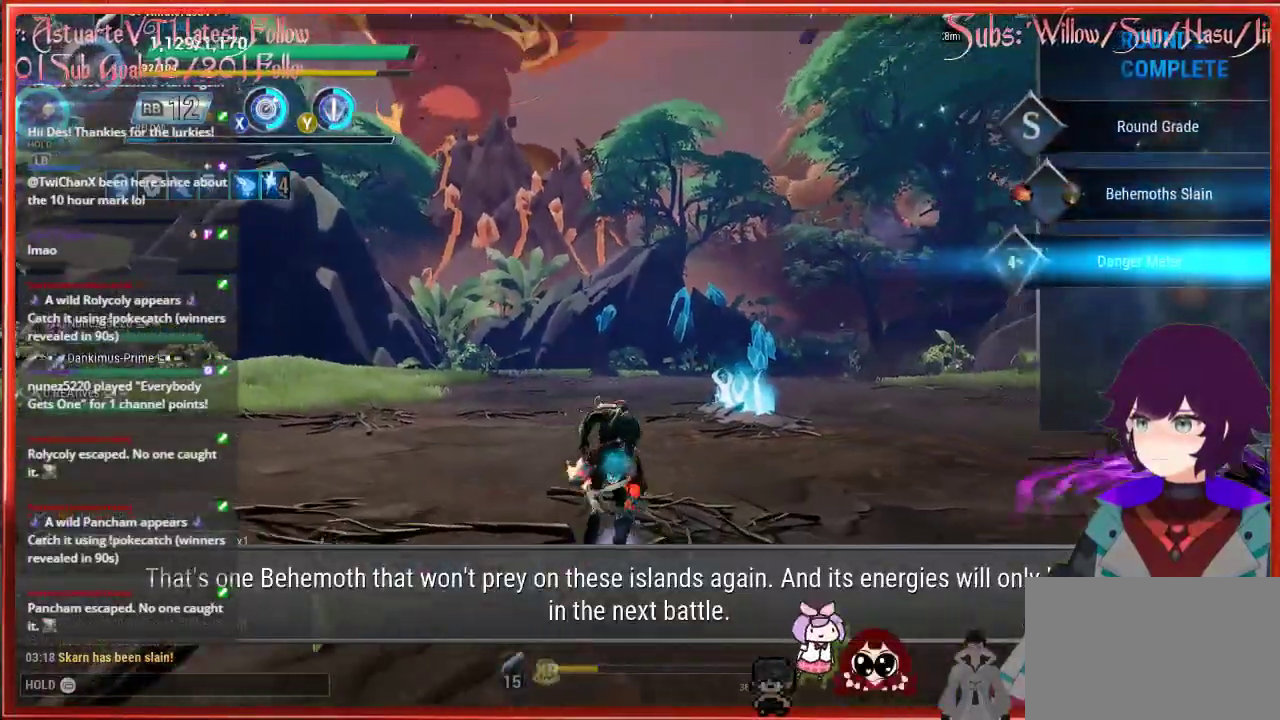
{"buttons": ["R2"], "left_stick": "up", "right_stick": "down-right", "events": [[83, "R2", "down"], [383, "right_stick", "down-right"]]}
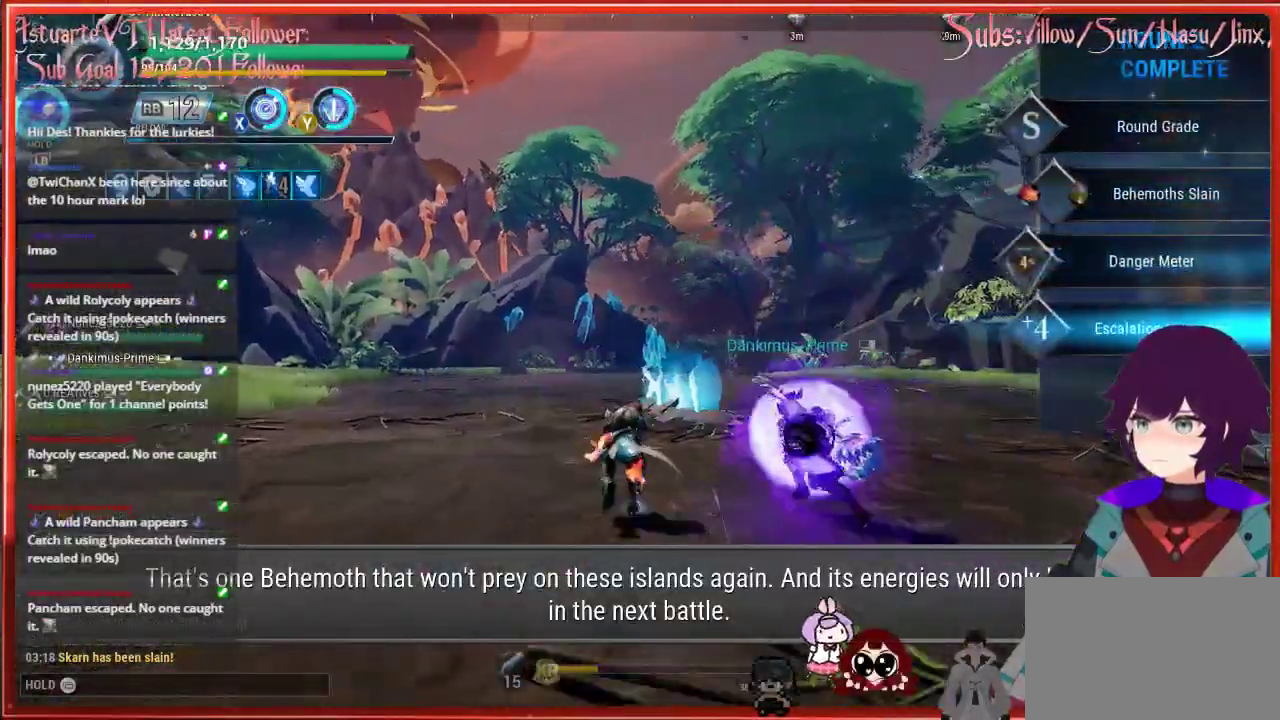
{"buttons": ["R2"], "left_stick": "up", "right_stick": "right", "events": [[200, "left_stick", "up-right"], [217, "right_stick", "right"], [500, "left_stick", "up"]]}
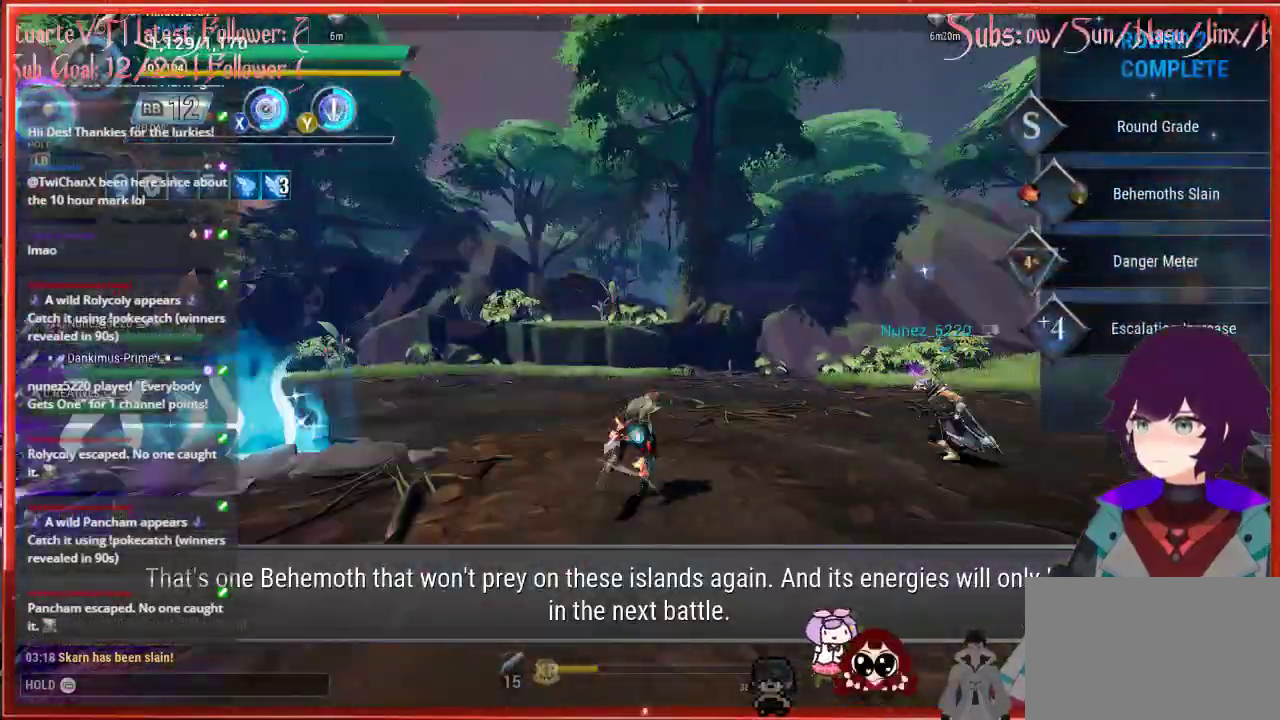
{"buttons": ["R2"], "left_stick": "up-left", "right_stick": "left", "events": [[283, "right_stick", "center"], [317, "left_stick", "up-left"], [417, "right_stick", "left"]]}
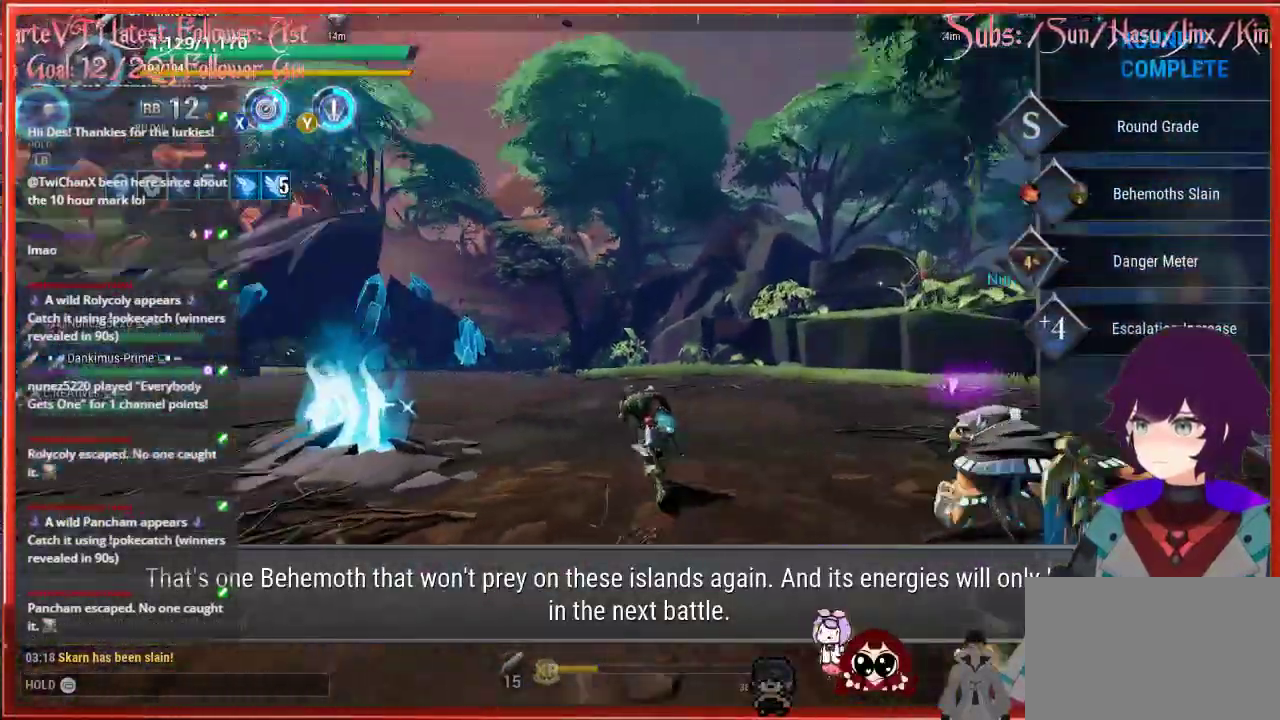
{"buttons": ["R2"], "left_stick": "up", "right_stick": "left", "events": [[183, "left_stick", "up"], [183, "right_stick", "center"], [400, "right_stick", "left"]]}
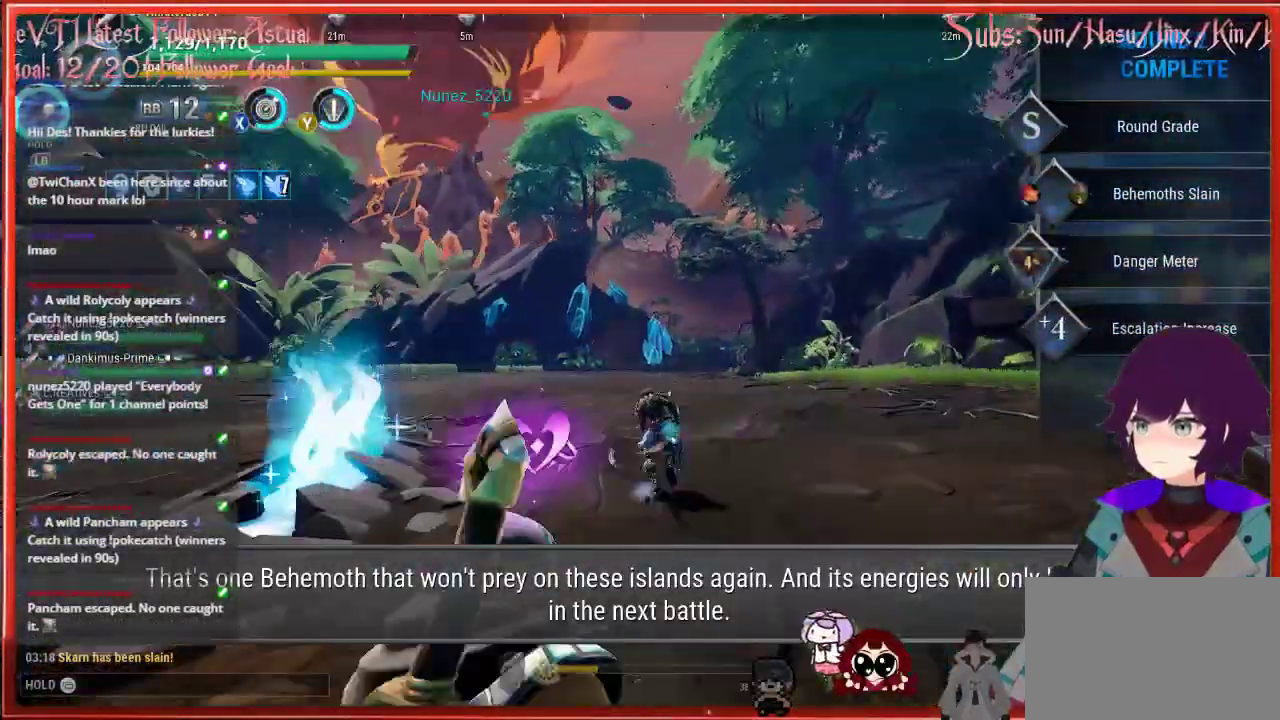
{"buttons": ["R2"], "left_stick": "up", "right_stick": "center", "events": [[367, "right_stick", "center"]]}
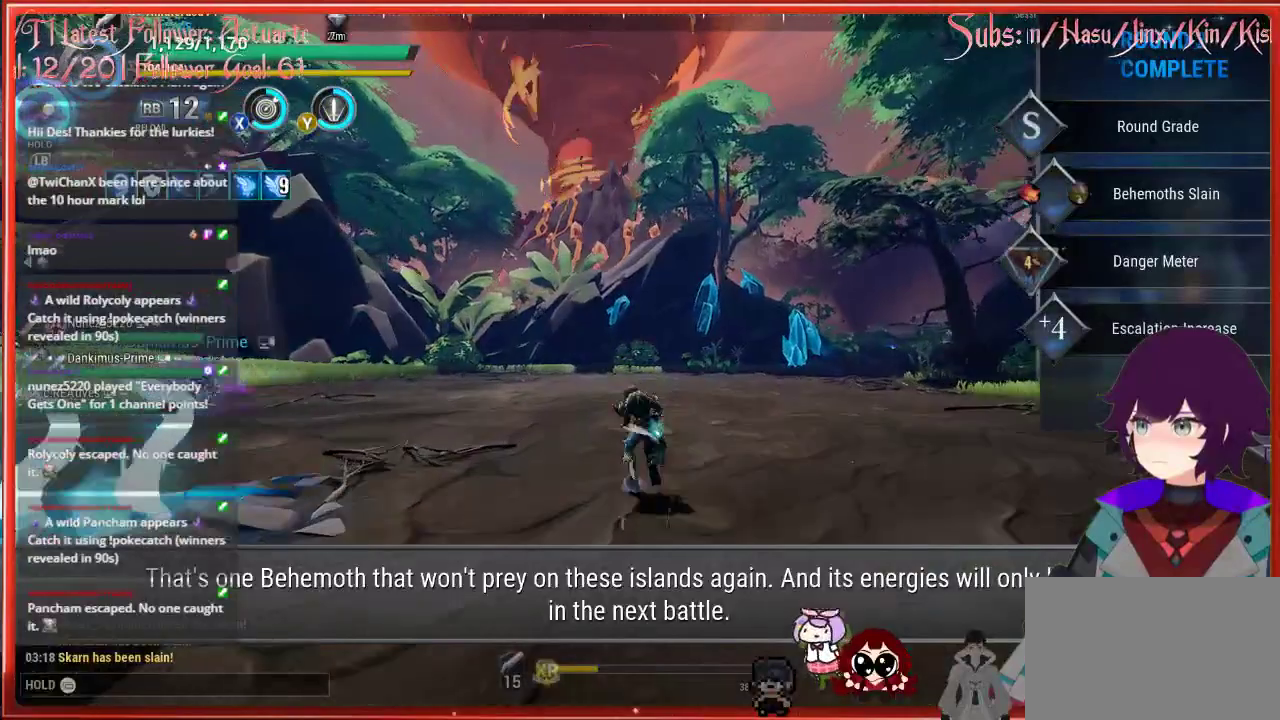
{"buttons": ["R2"], "left_stick": "up", "right_stick": "center", "events": []}
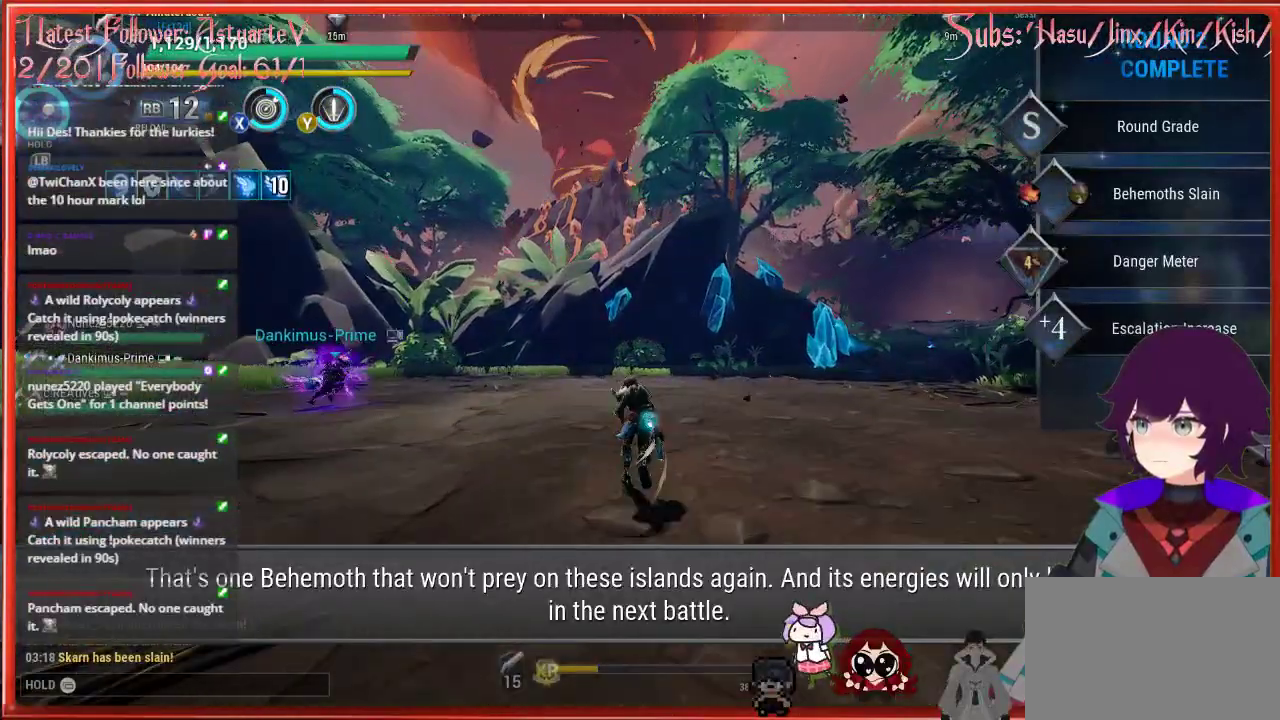
{"buttons": ["R2"], "left_stick": "up", "right_stick": "right", "events": [[500, "right_stick", "right"]]}
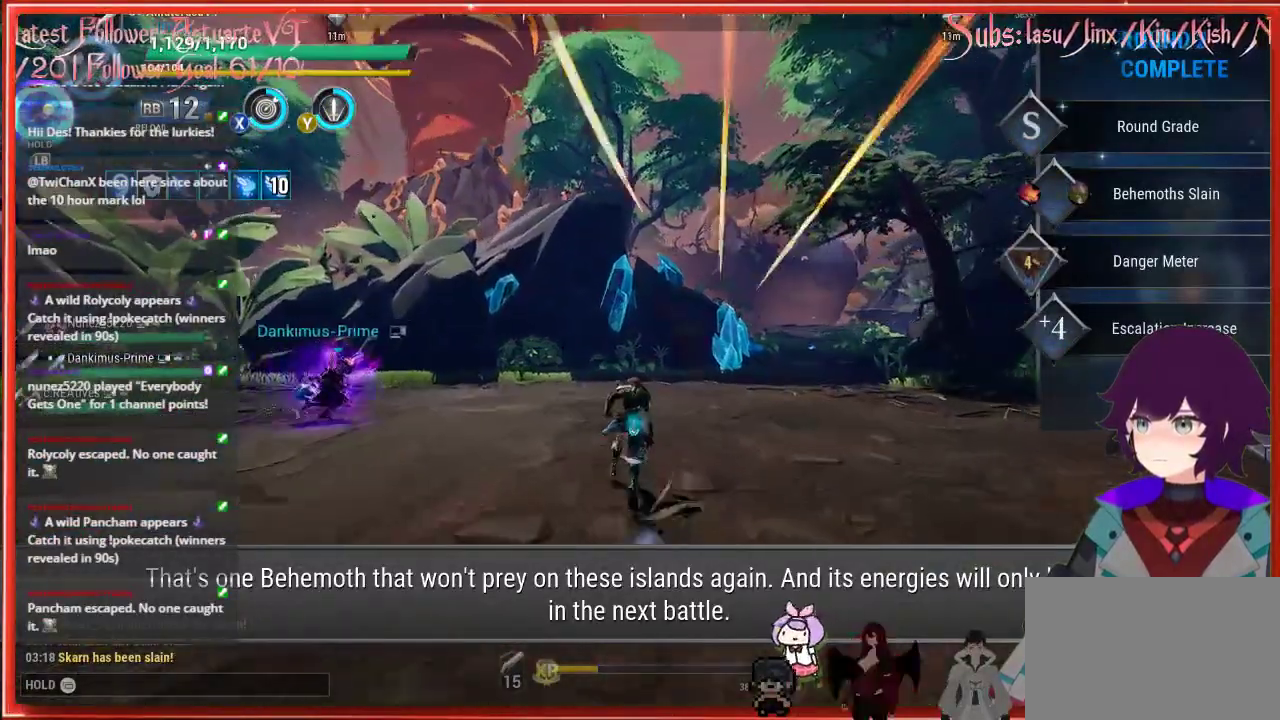
{"buttons": ["R2"], "left_stick": "up", "right_stick": "right", "events": []}
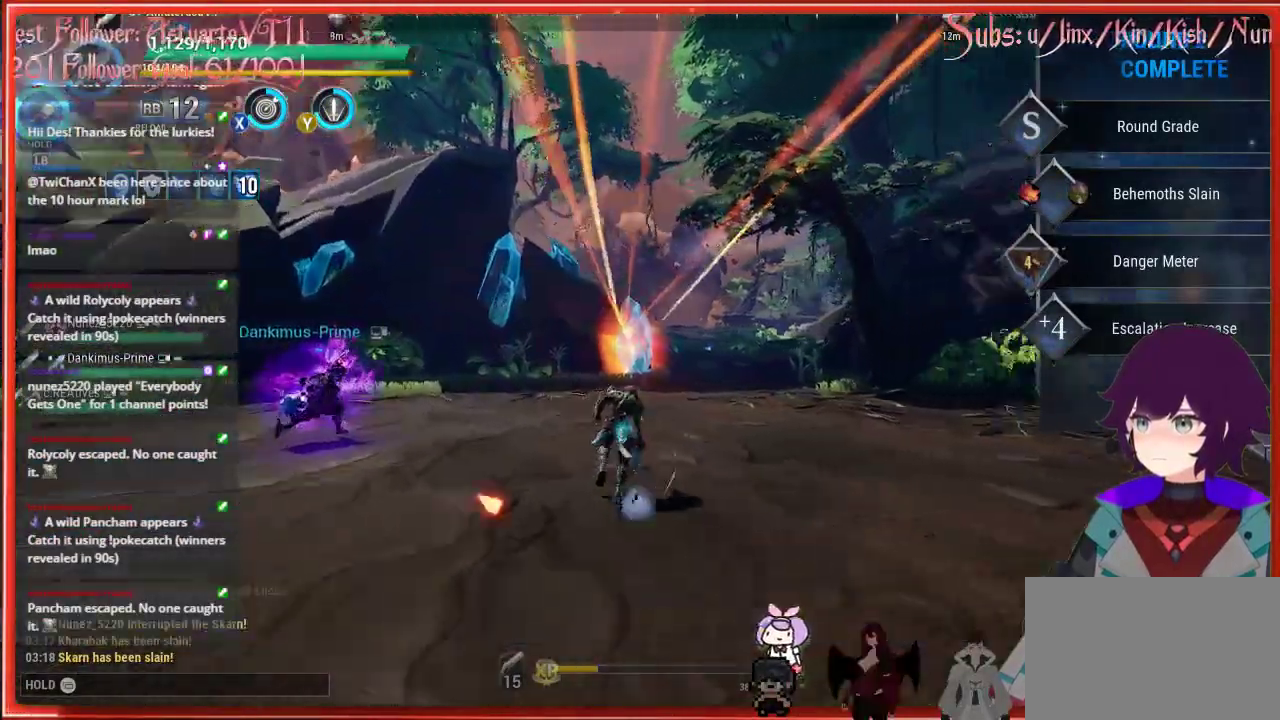
{"buttons": ["R2"], "left_stick": "up", "right_stick": "center", "events": [[267, "right_stick", "center"]]}
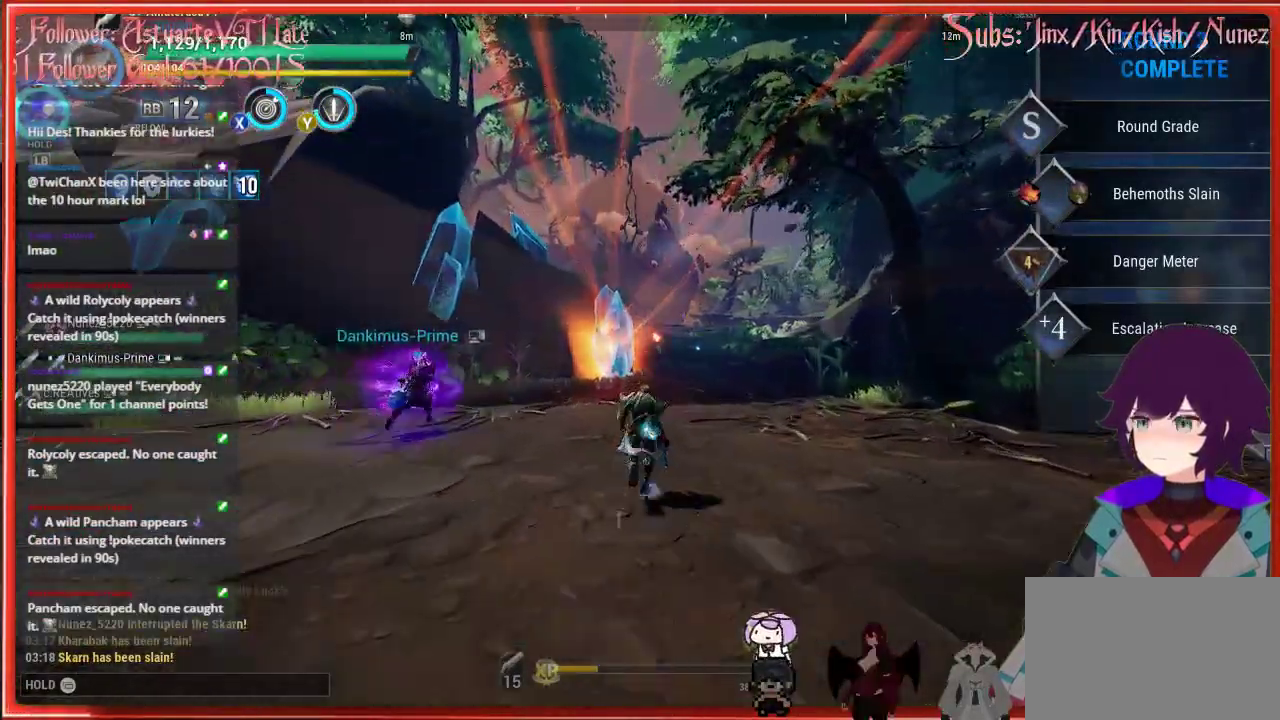
{"buttons": ["R2"], "left_stick": "up", "right_stick": "center", "events": []}
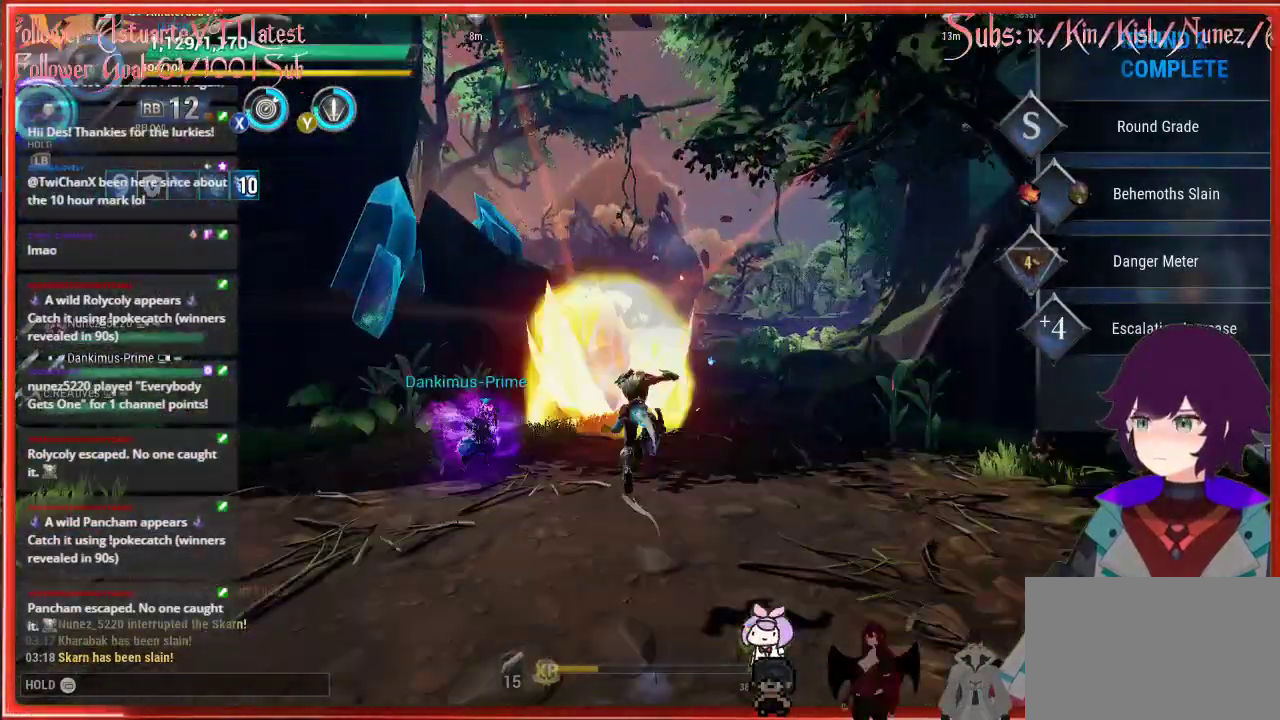
{"buttons": ["A", "R2"], "left_stick": "up", "right_stick": "center", "events": [[317, "A", "down"]]}
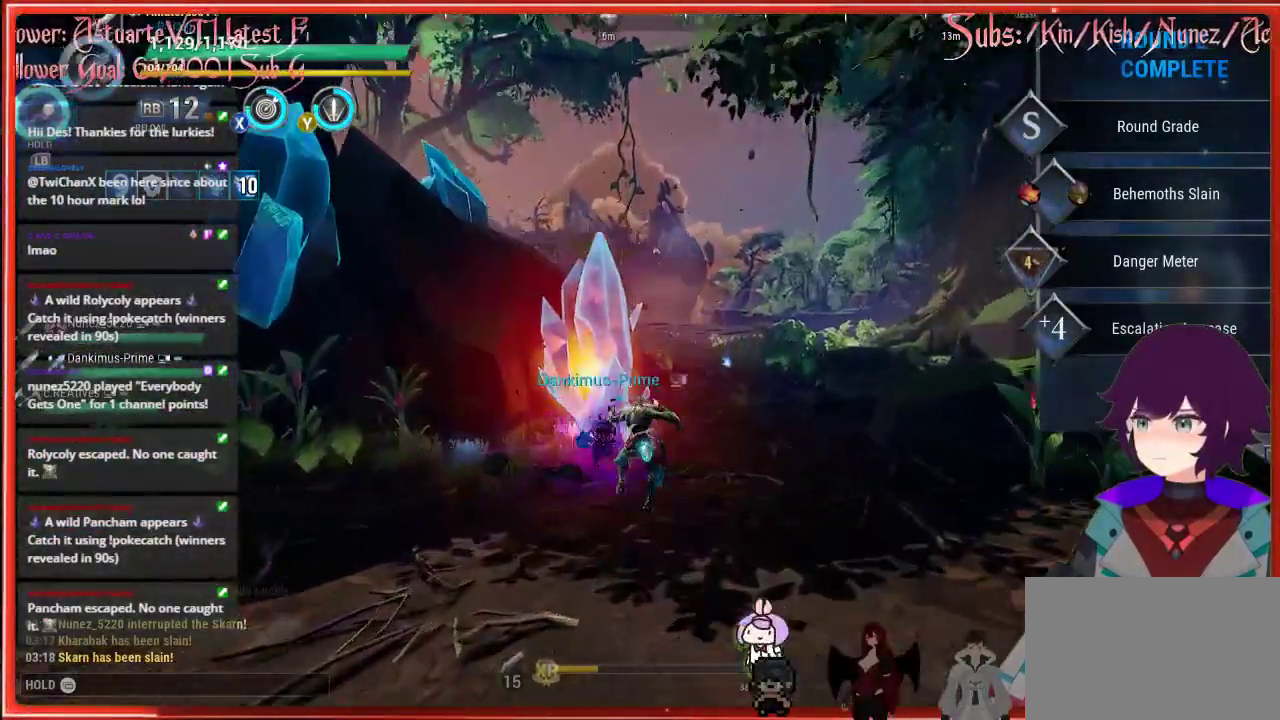
{"buttons": ["A", "R2"], "left_stick": "up", "right_stick": "center", "events": []}
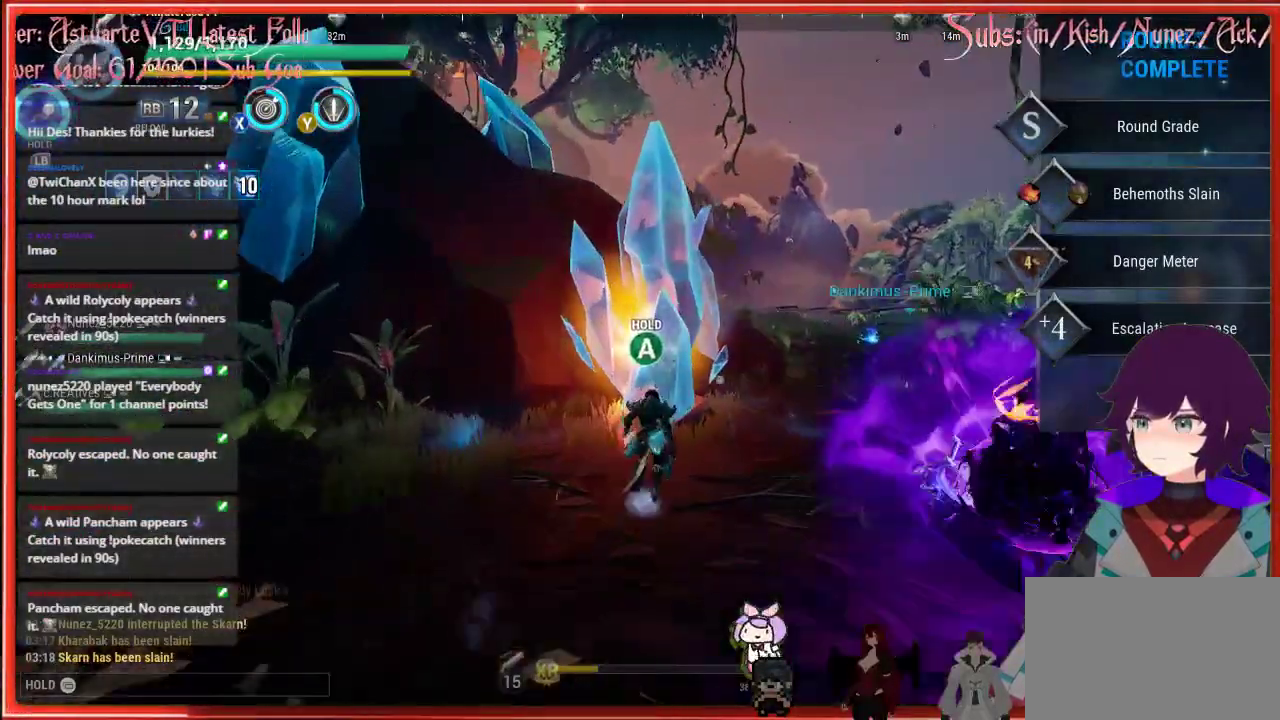
{"buttons": ["A", "R2"], "left_stick": "up", "right_stick": "center", "events": []}
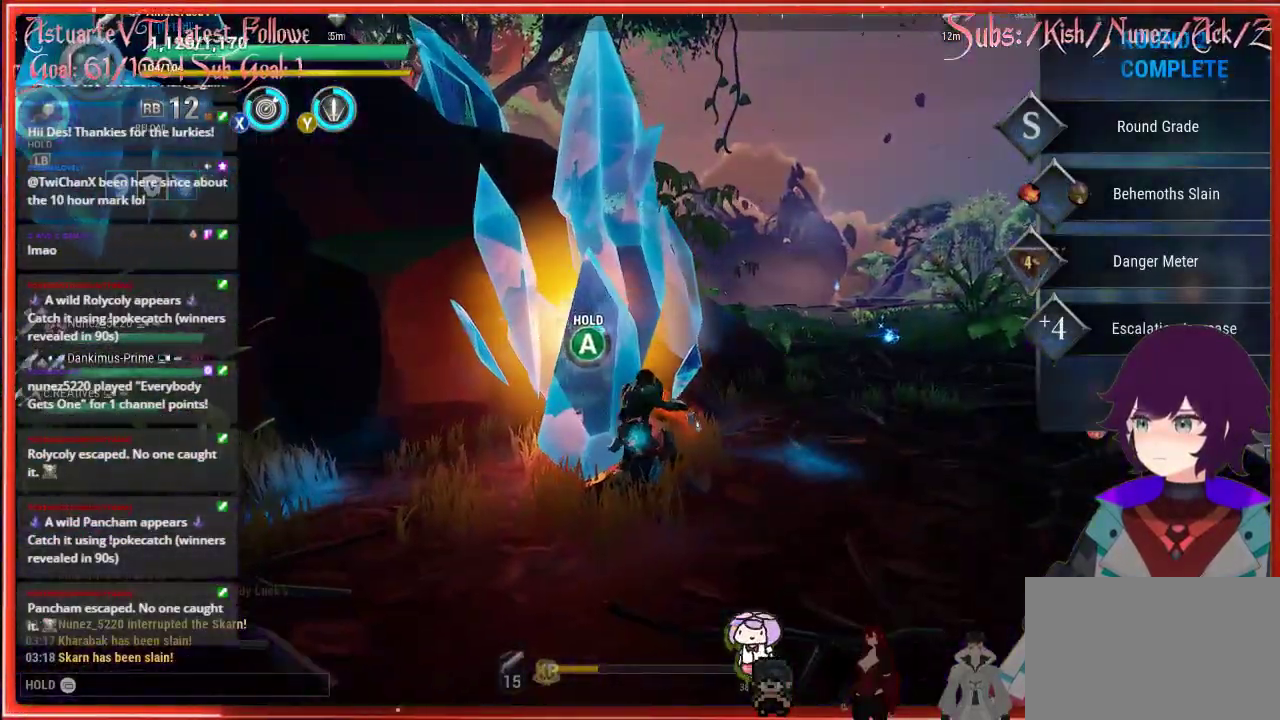
{"buttons": ["A", "R2"], "left_stick": "up", "right_stick": "center", "events": []}
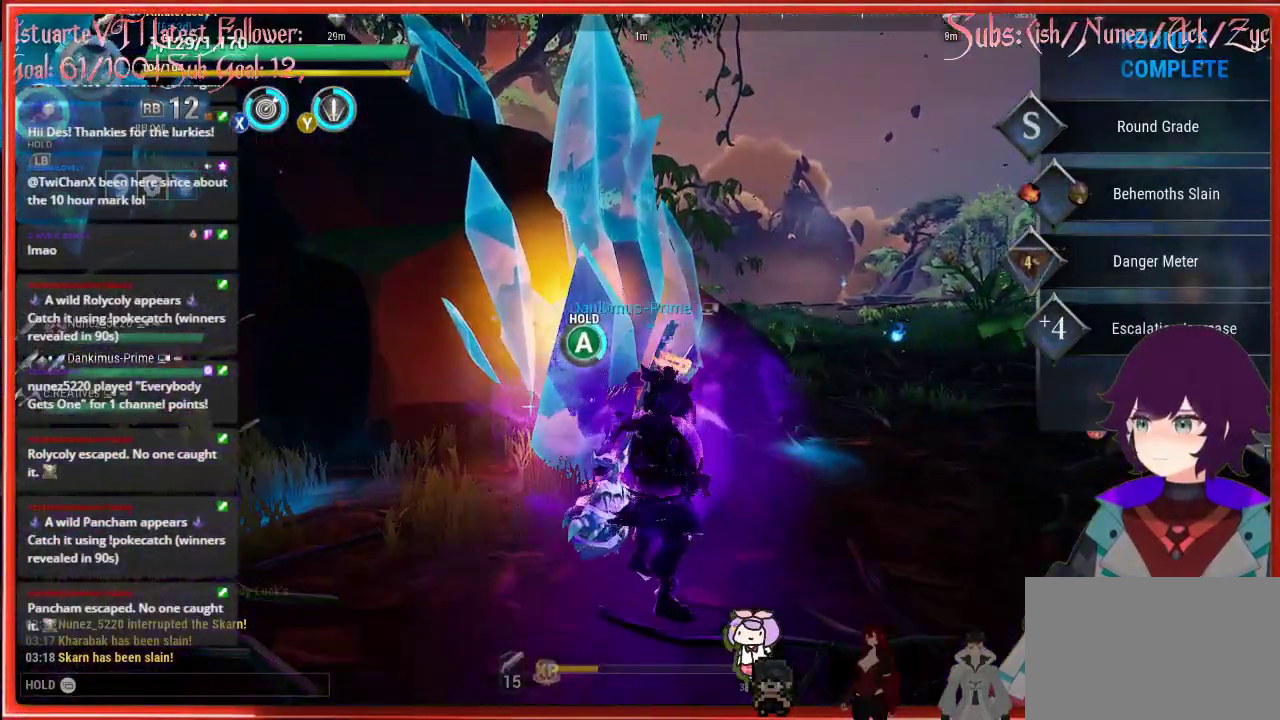
{"buttons": ["R2"], "left_stick": "up", "right_stick": "center", "events": [[233, "A", "up"]]}